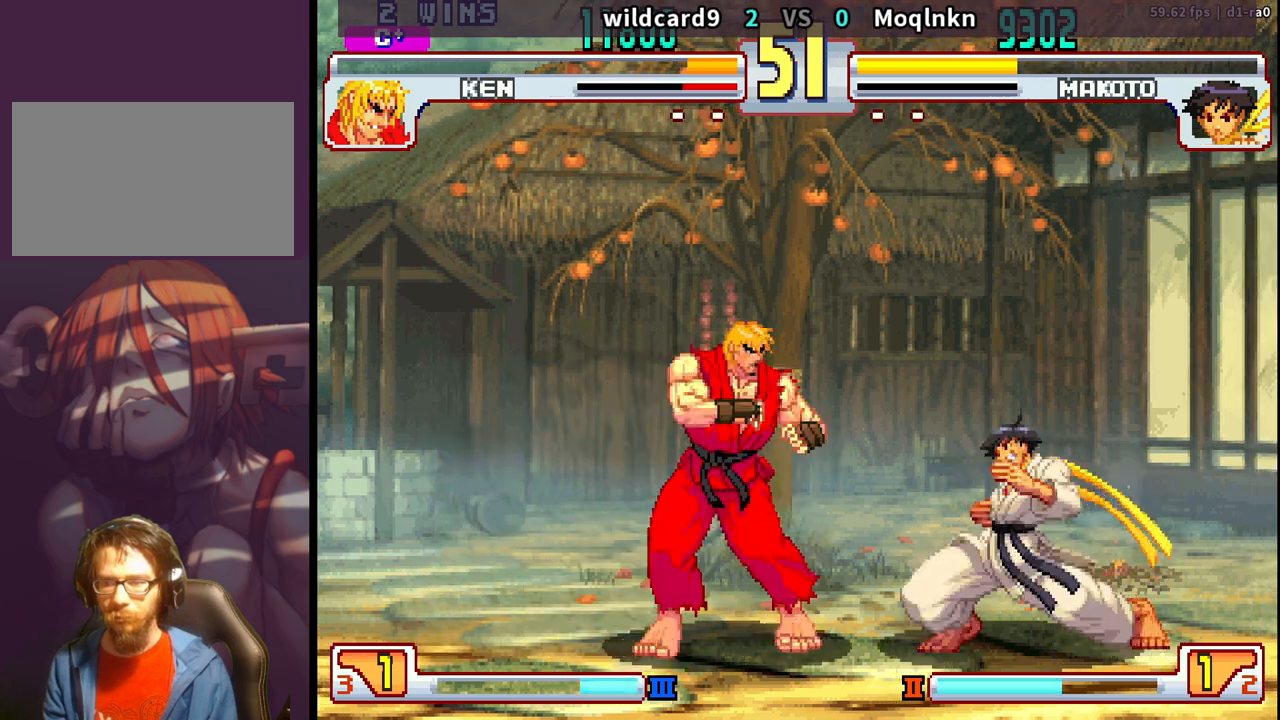
Gameplay with a controller (arcade stick); each line is a JSON object with the inputs held at the frame after it. "events" lists button and stick changes between this image and that frame as [ms after this image, input, new state], when the widget could be followed in between. Not read: L3 R3.
{"buttons": ["DPAD_DOWN", "DPAD_RIGHT"], "events": [[17, "DPAD_DOWN", "up"], [50, "DPAD_UP", "down"], [67, "DPAD_LEFT", "up"], [83, "DPAD_UP", "up"], [350, "DPAD_DOWN", "down"], [367, "DPAD_RIGHT", "down"]]}
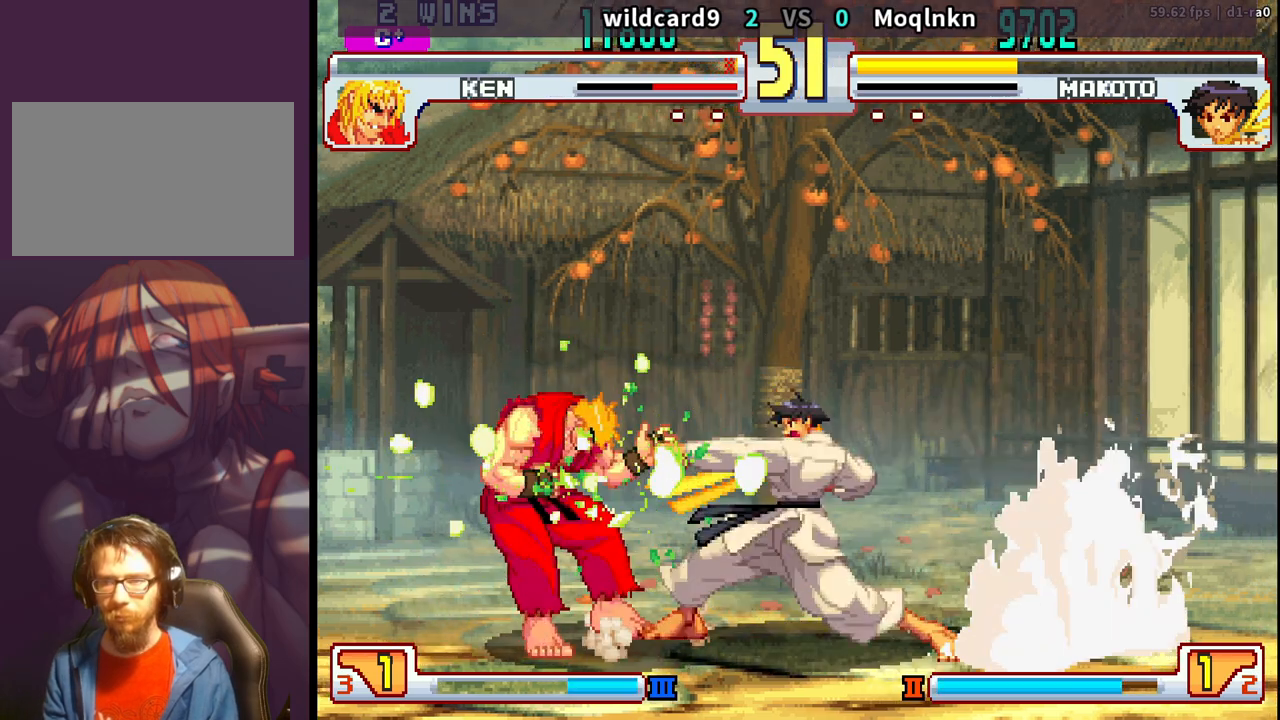
{"buttons": ["DPAD_DOWN", "DPAD_RIGHT"], "events": [[300, "LK", "down"], [317, "LK", "up"], [350, "LK", "down"], [383, "LK", "up"]]}
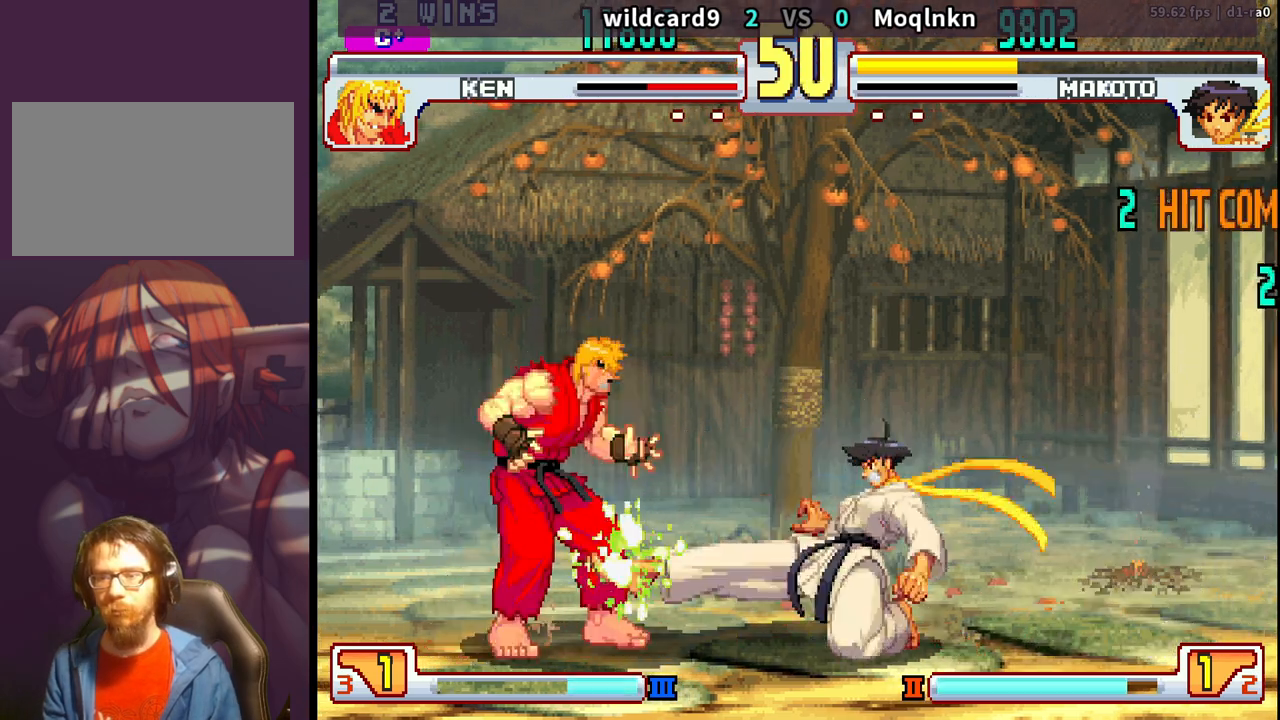
{"buttons": ["DPAD_DOWN", "DPAD_RIGHT"], "events": [[433, "LK", "down"], [500, "LK", "up"]]}
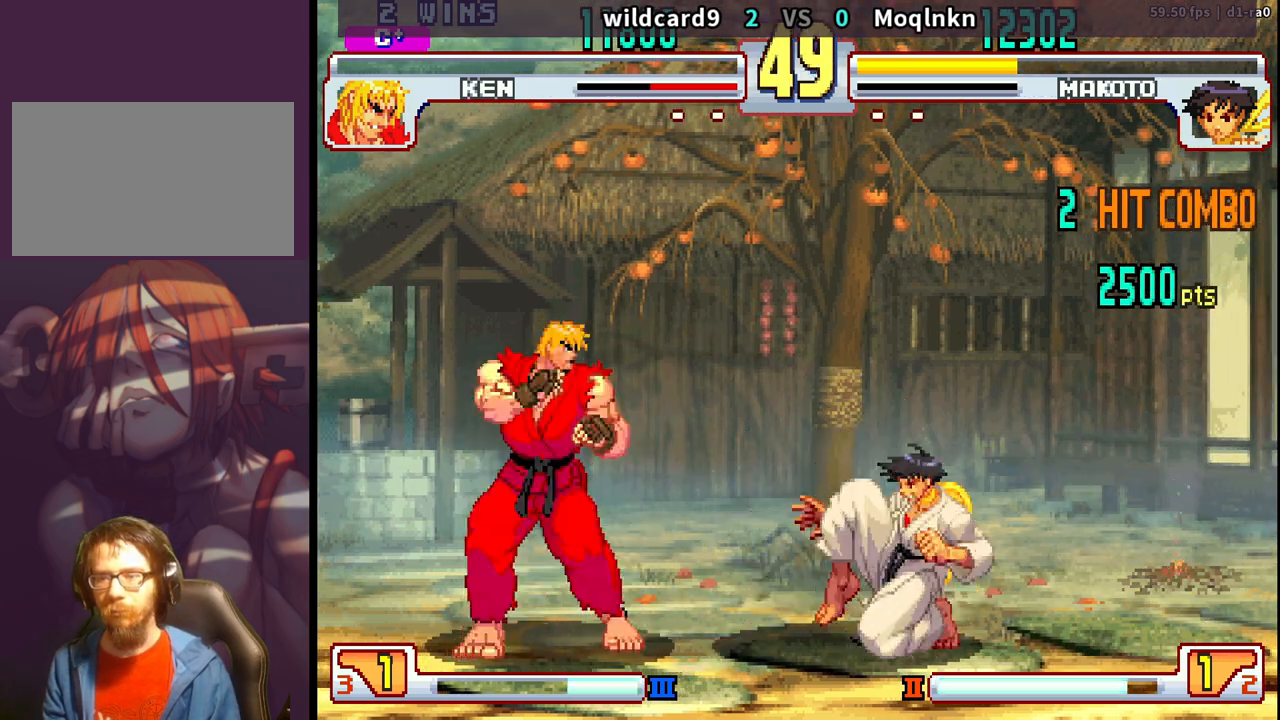
{"buttons": ["DPAD_DOWN", "DPAD_RIGHT"], "events": []}
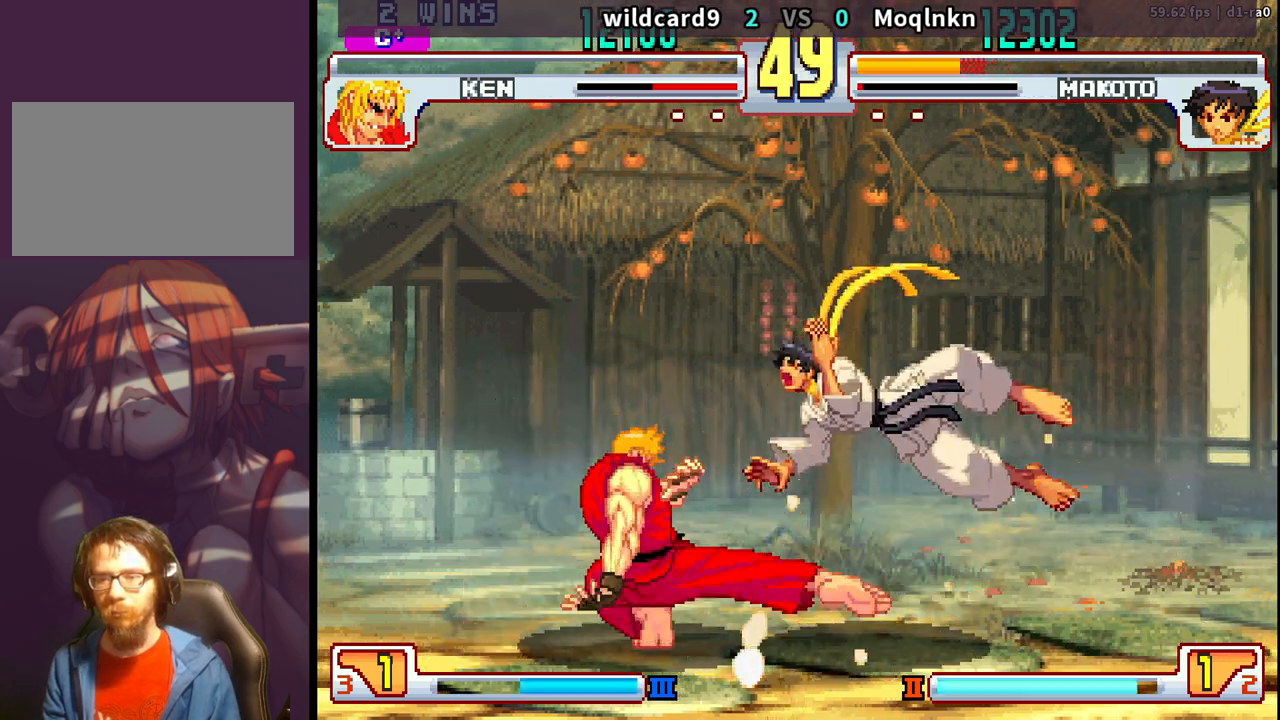
{"buttons": ["DPAD_DOWN"], "events": [[83, "DPAD_DOWN", "up"], [83, "DPAD_RIGHT", "up"], [167, "DPAD_DOWN", "down"], [383, "DPAD_DOWN", "up"], [433, "DPAD_DOWN", "down"]]}
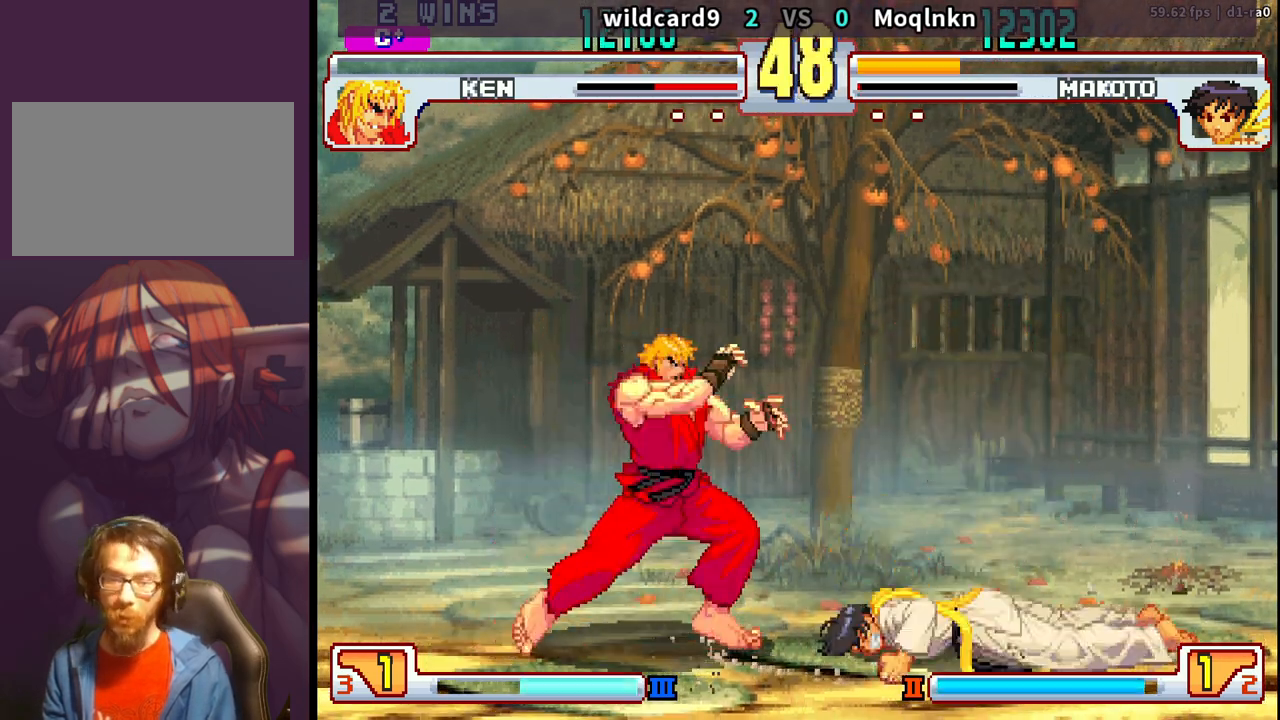
{"buttons": ["DPAD_DOWN", "DPAD_RIGHT"], "events": [[100, "DPAD_RIGHT", "down"]]}
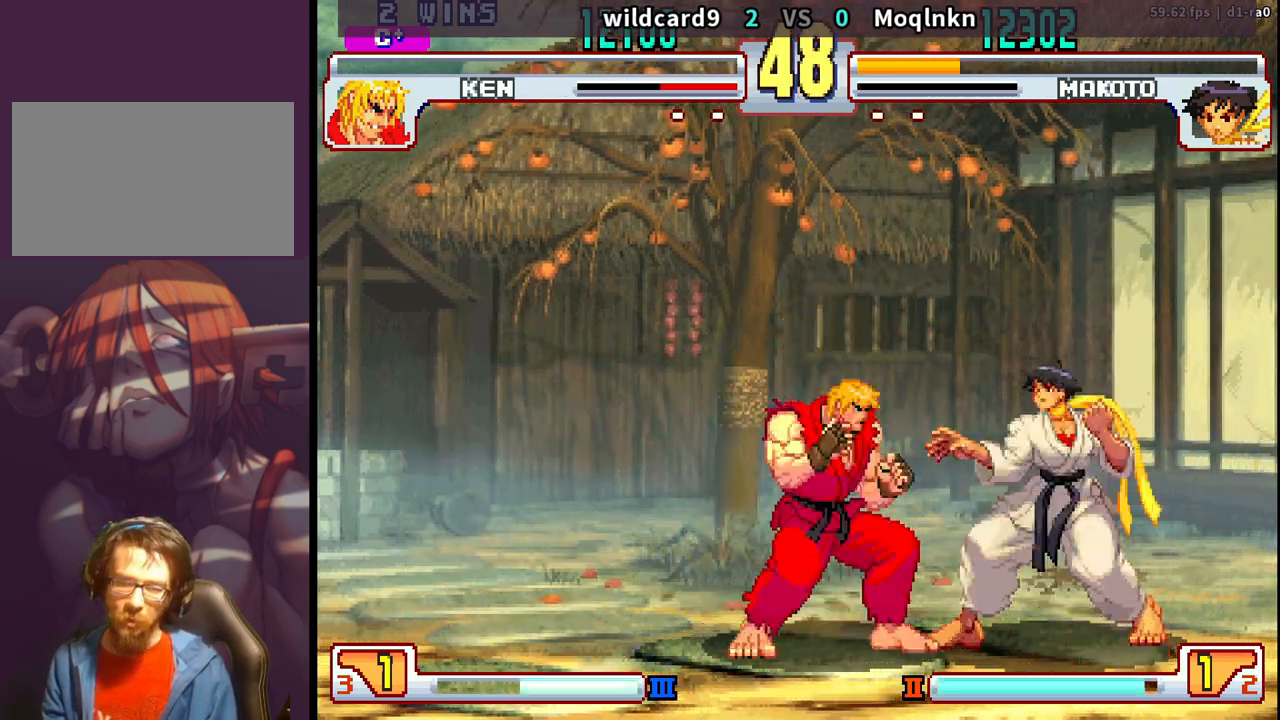
{"buttons": ["DPAD_DOWN", "DPAD_RIGHT"], "events": [[150, "LK", "down"], [233, "LK", "up"], [400, "LK", "down"], [500, "LK", "up"]]}
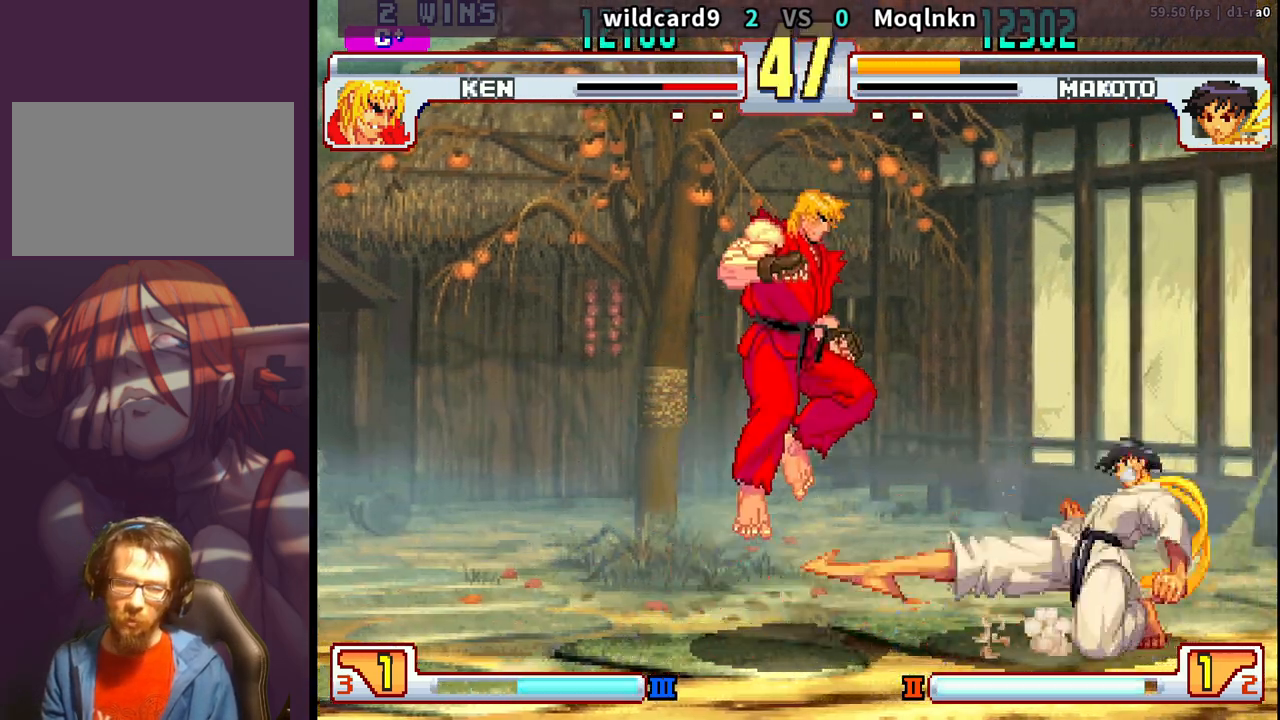
{"buttons": ["DPAD_RIGHT"], "events": [[217, "DPAD_DOWN", "up"], [267, "DPAD_UP", "down"], [367, "DPAD_UP", "up"]]}
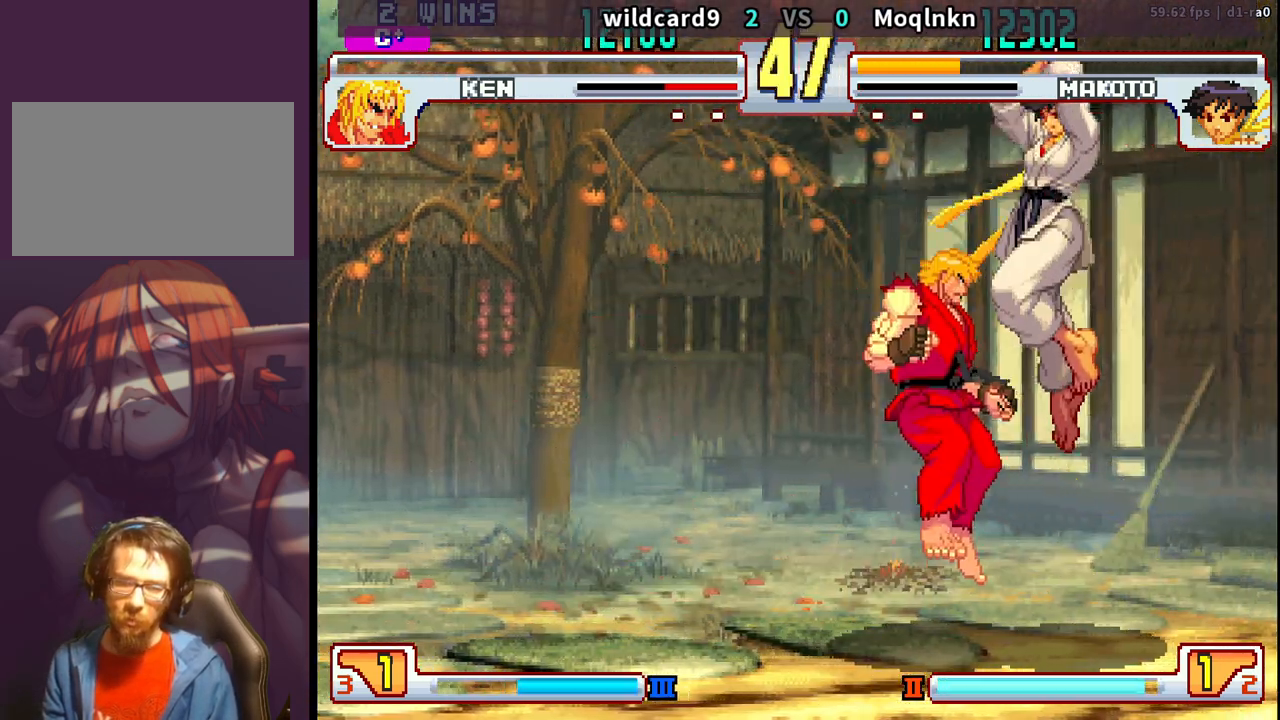
{"buttons": [], "events": [[233, "LK", "down"], [267, "DPAD_RIGHT", "up"], [333, "LK", "up"], [417, "DPAD_RIGHT", "down"], [467, "DPAD_RIGHT", "up"]]}
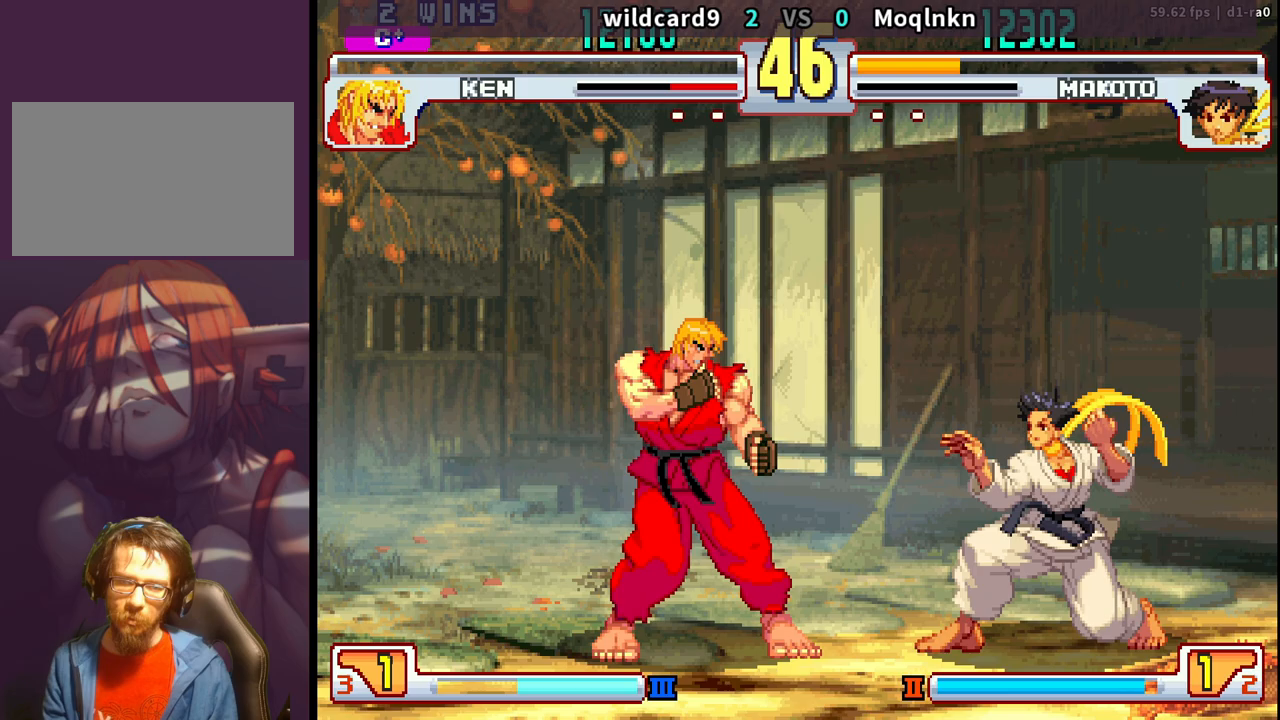
{"buttons": ["DPAD_DOWN", "DPAD_RIGHT"], "events": [[33, "DPAD_RIGHT", "down"], [100, "DPAD_RIGHT", "up"], [167, "DPAD_RIGHT", "down"], [267, "DPAD_DOWN", "down"]]}
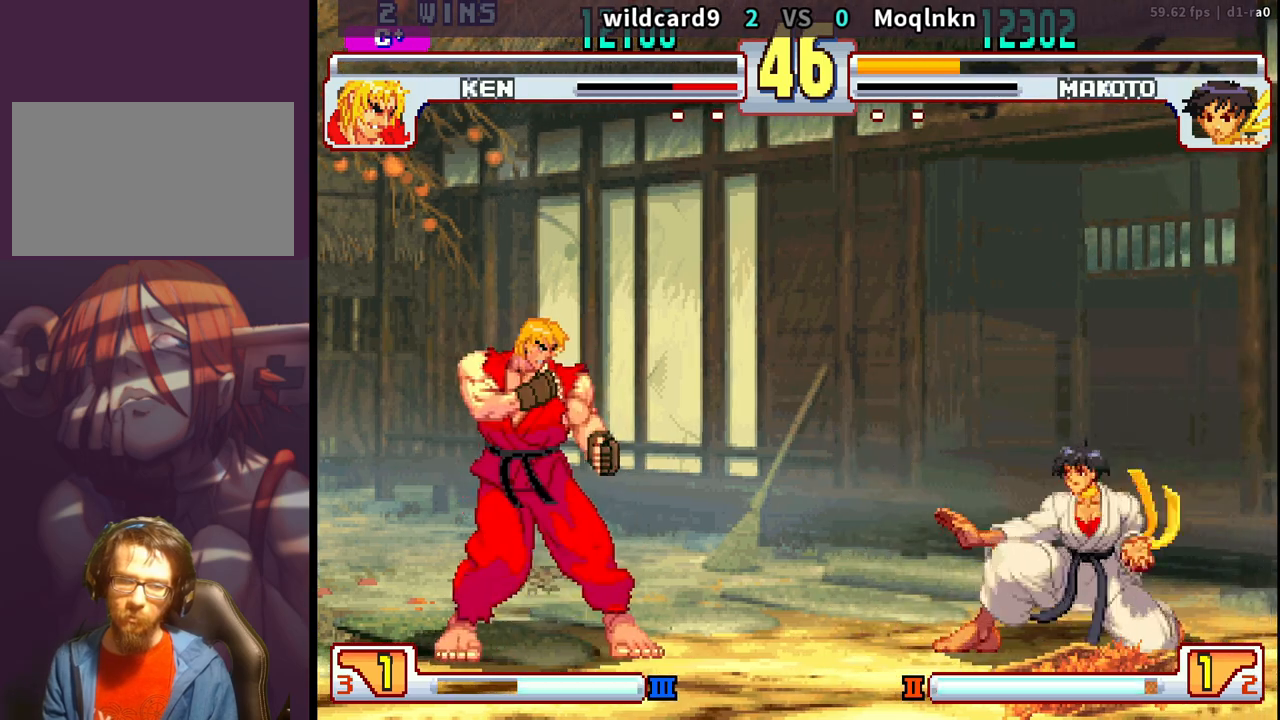
{"buttons": ["DPAD_DOWN", "DPAD_RIGHT"], "events": []}
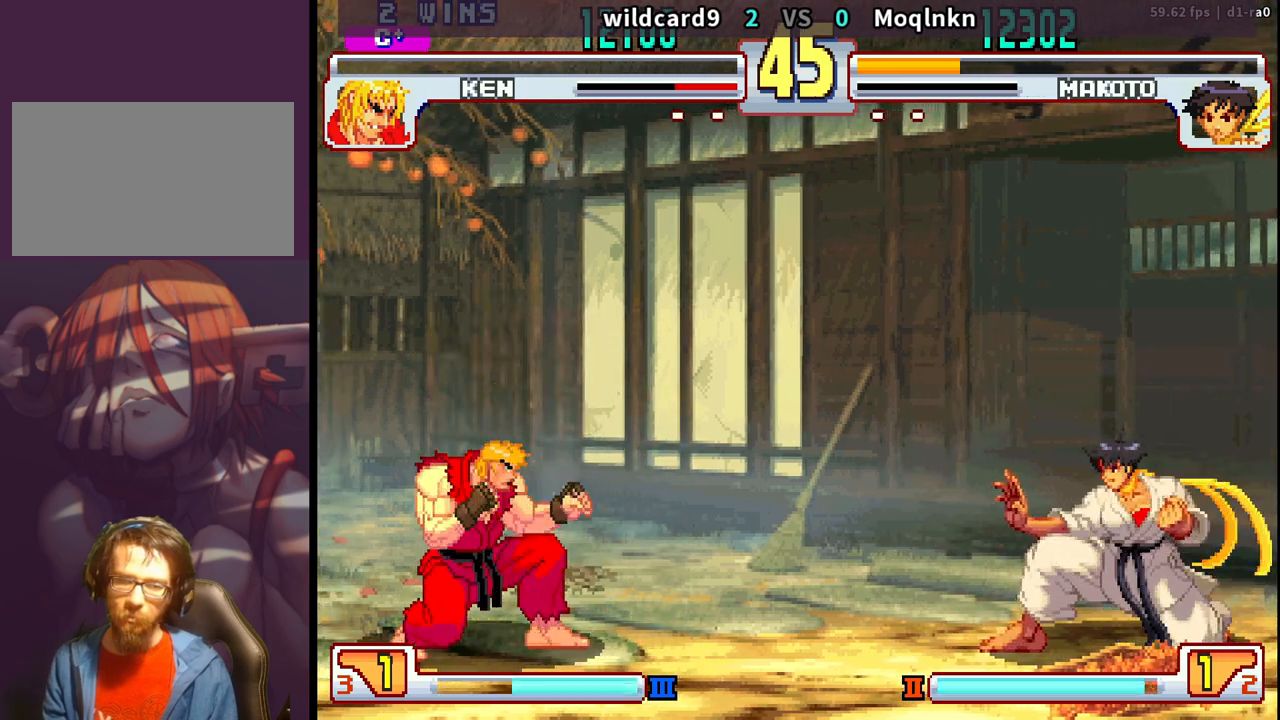
{"buttons": ["DPAD_DOWN", "DPAD_RIGHT"], "events": [[50, "DPAD_RIGHT", "up"], [67, "DPAD_LEFT", "down"], [117, "LP", "down"], [133, "DPAD_DOWN", "up"], [167, "DPAD_LEFT", "up"], [183, "LP", "up"], [250, "DPAD_DOWN", "down"], [267, "DPAD_RIGHT", "down"]]}
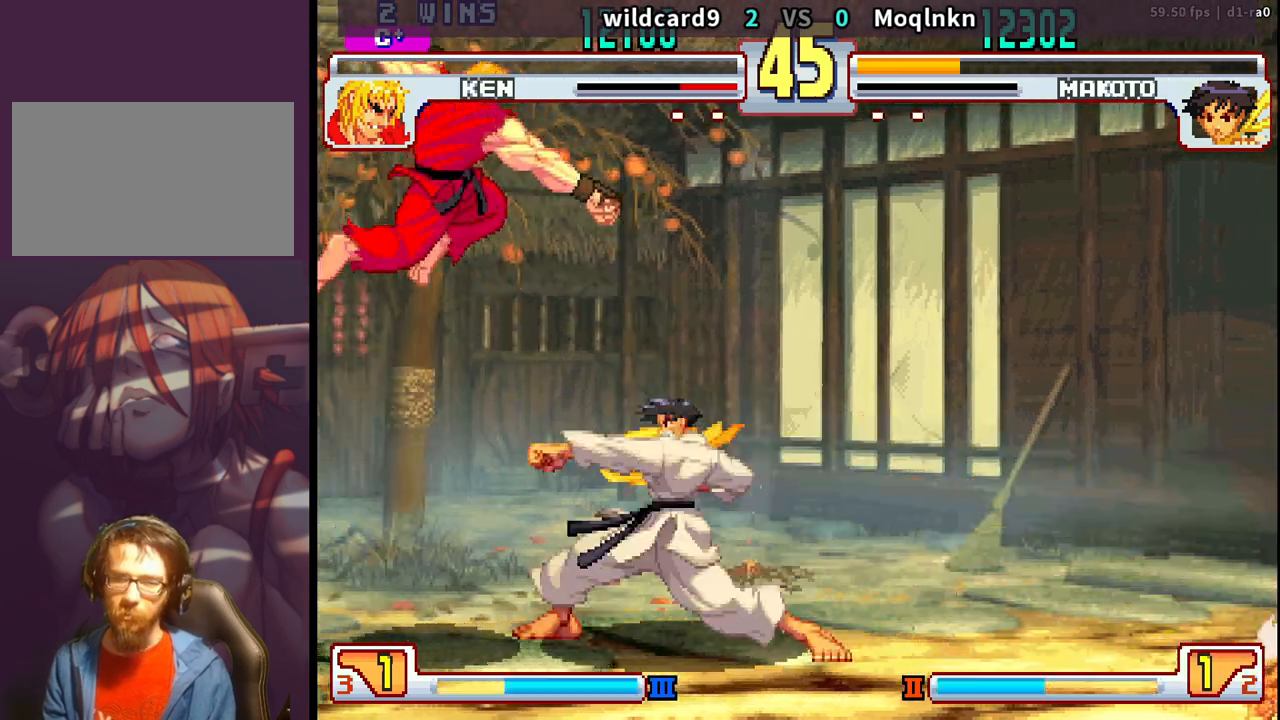
{"buttons": ["DPAD_DOWN", "DPAD_RIGHT"], "events": []}
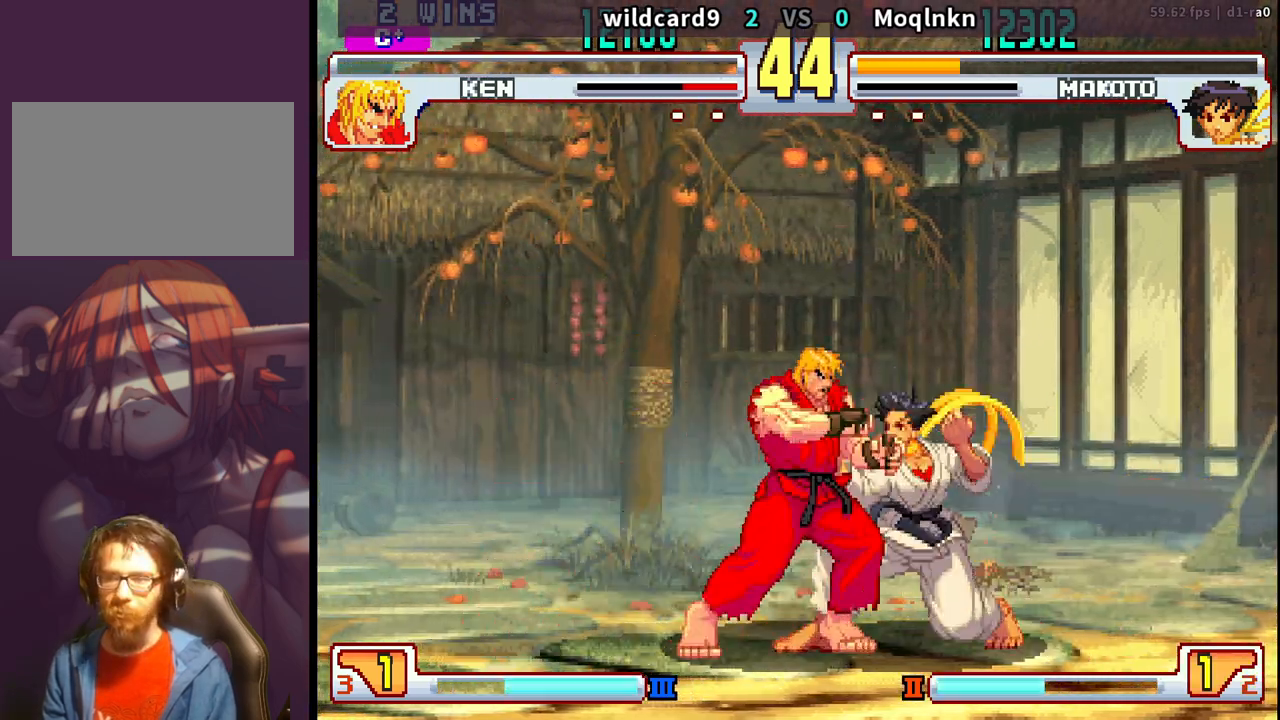
{"buttons": ["DPAD_DOWN", "DPAD_RIGHT", "LK", "LP"], "events": [[117, "LK", "down"], [133, "LK", "up"], [133, "LP", "down"], [183, "LP", "up"], [233, "LK", "down"], [233, "LP", "down"], [283, "LK", "up"], [283, "LP", "up"], [317, "LK", "down"], [317, "LP", "down"], [367, "LK", "up"], [367, "LP", "up"], [417, "LK", "down"], [417, "LP", "down"], [450, "LK", "up"], [450, "LP", "up"], [500, "LK", "down"], [500, "LP", "down"]]}
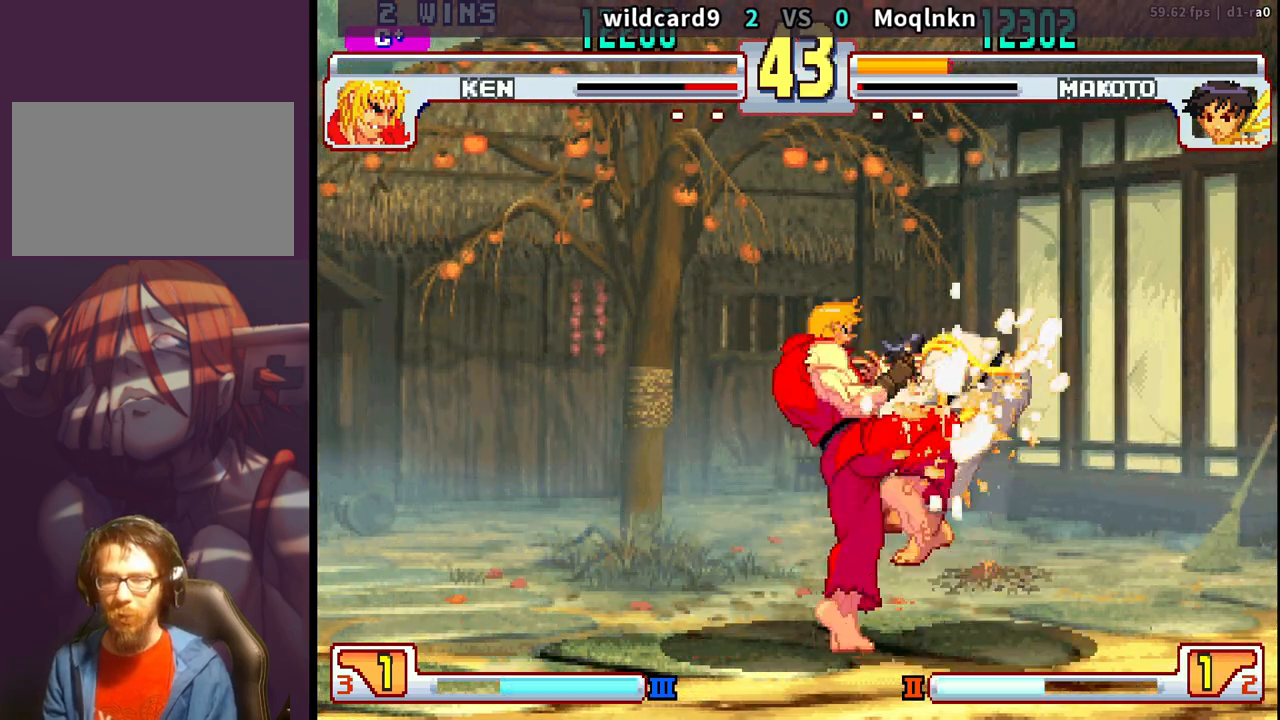
{"buttons": ["DPAD_LEFT", "LK"], "events": [[50, "LK", "up"], [50, "LP", "up"], [117, "LK", "down"], [117, "LP", "down"], [117, "MK", "down"], [133, "MK", "up"], [150, "LK", "up"], [150, "LP", "up"], [183, "DPAD_DOWN", "up"], [183, "DPAD_RIGHT", "up"], [200, "LK", "down"], [200, "LP", "down"], [233, "DPAD_LEFT", "down"], [250, "LK", "up"], [250, "LP", "up"], [300, "DPAD_LEFT", "up"], [317, "DPAD_DOWN", "down"], [367, "DPAD_DOWN", "up"], [367, "DPAD_LEFT", "down"], [367, "LK", "down"], [367, "LP", "down"], [417, "DPAD_LEFT", "up"], [417, "LK", "up"], [417, "LP", "up"], [450, "LK", "down"], [450, "LP", "down"], [467, "DPAD_LEFT", "down"], [483, "LP", "up"]]}
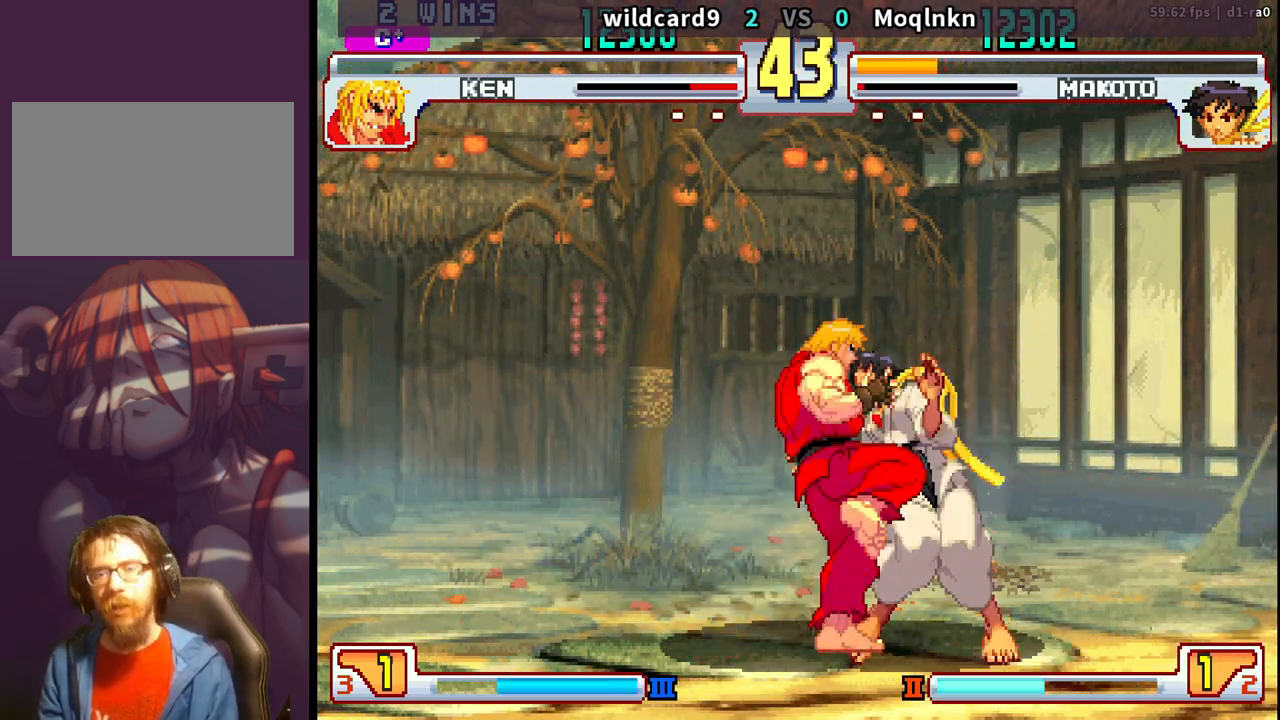
{"buttons": [], "events": [[17, "LK", "up"], [33, "LK", "down"], [50, "HP", "down"], [50, "LP", "down"], [83, "DPAD_UP", "down"], [83, "HP", "up"], [83, "LK", "up"], [83, "LP", "up"], [100, "DPAD_UP", "up"], [117, "DPAD_DOWN", "down"], [133, "DPAD_LEFT", "up"], [133, "HP", "down"], [133, "LK", "down"], [133, "LP", "down"], [167, "DPAD_DOWN", "up"], [183, "DPAD_LEFT", "down"], [183, "DPAD_UP", "down"], [183, "LK", "up"], [183, "LP", "up"], [200, "HP", "up"], [217, "DPAD_UP", "up"], [233, "DPAD_DOWN", "down"], [233, "LK", "down"], [250, "HP", "down"], [250, "LP", "down"], [283, "DPAD_DOWN", "up"], [283, "HP", "up"], [283, "LK", "up"], [283, "LP", "up"], [300, "DPAD_UP", "down"], [317, "DPAD_UP", "up"], [333, "DPAD_DOWN", "down"], [333, "DPAD_LEFT", "up"], [333, "HP", "down"], [333, "LK", "down"], [333, "LP", "down"], [383, "DPAD_DOWN", "up"], [383, "LK", "up"], [383, "LP", "up"], [400, "DPAD_LEFT", "down"], [400, "HP", "up"], [433, "LK", "down"], [433, "LP", "down"], [450, "DPAD_DOWN", "down"], [450, "DPAD_LEFT", "up"], [450, "HP", "down"], [483, "LK", "up"], [483, "LP", "up"], [500, "DPAD_DOWN", "up"], [500, "HP", "up"]]}
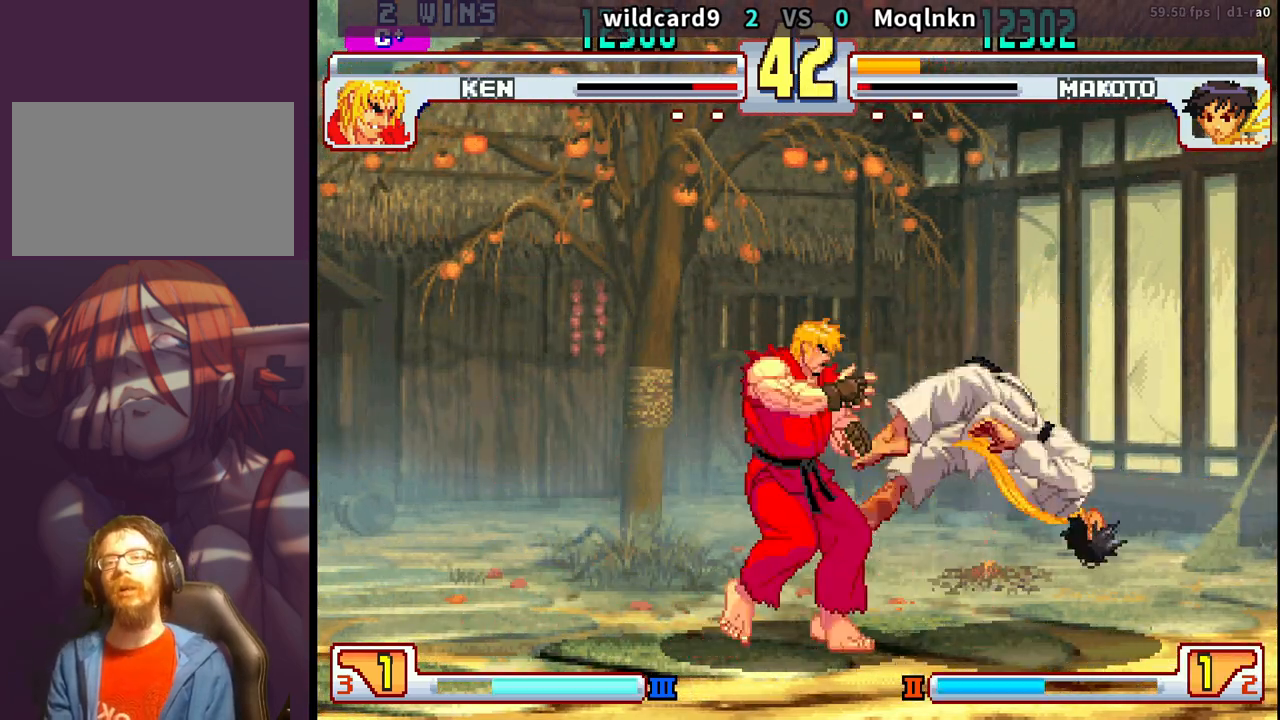
{"buttons": [], "events": [[17, "DPAD_UP", "down"], [33, "DPAD_UP", "up"], [33, "HP", "down"], [33, "LK", "down"], [33, "LP", "down"], [50, "DPAD_DOWN", "down"], [83, "LP", "up"], [100, "HP", "up"], [100, "LK", "up"], [117, "DPAD_DOWN", "up"], [117, "DPAD_LEFT", "down"], [133, "DPAD_UP", "down"], [133, "LK", "down"], [150, "DPAD_UP", "up"], [150, "HP", "down"], [150, "LP", "down"], [167, "DPAD_DOWN", "down"], [167, "DPAD_LEFT", "up"], [183, "LK", "up"], [200, "LP", "up"], [217, "DPAD_DOWN", "up"], [217, "HP", "up"], [233, "DPAD_LEFT", "down"], [233, "DPAD_UP", "down"], [250, "DPAD_UP", "up"], [250, "HP", "down"], [250, "LK", "down"], [250, "LP", "down"], [283, "DPAD_DOWN", "down"], [300, "LK", "up"], [300, "LP", "up"], [317, "DPAD_LEFT", "up"], [317, "HP", "up"], [333, "DPAD_DOWN", "up"], [350, "DPAD_LEFT", "down"], [367, "HP", "down"], [367, "LK", "down"], [367, "LP", "down"], [383, "HP", "up"], [383, "LK", "up"], [383, "LP", "up"], [417, "DPAD_LEFT", "up"]]}
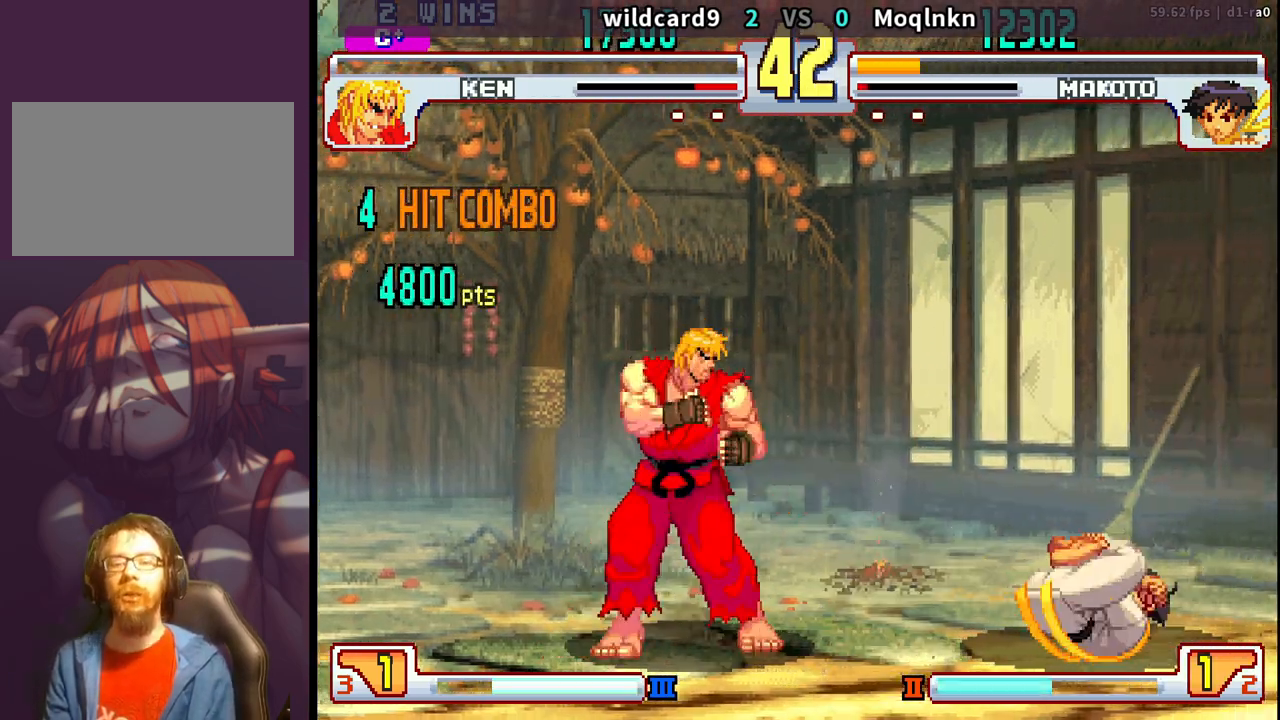
{"buttons": ["DPAD_UP", "DPAD_LEFT"], "events": [[17, "DPAD_DOWN", "down"], [50, "DPAD_RIGHT", "down"], [133, "DPAD_RIGHT", "up"], [200, "DPAD_DOWN", "up"], [333, "DPAD_LEFT", "down"], [333, "DPAD_UP", "down"]]}
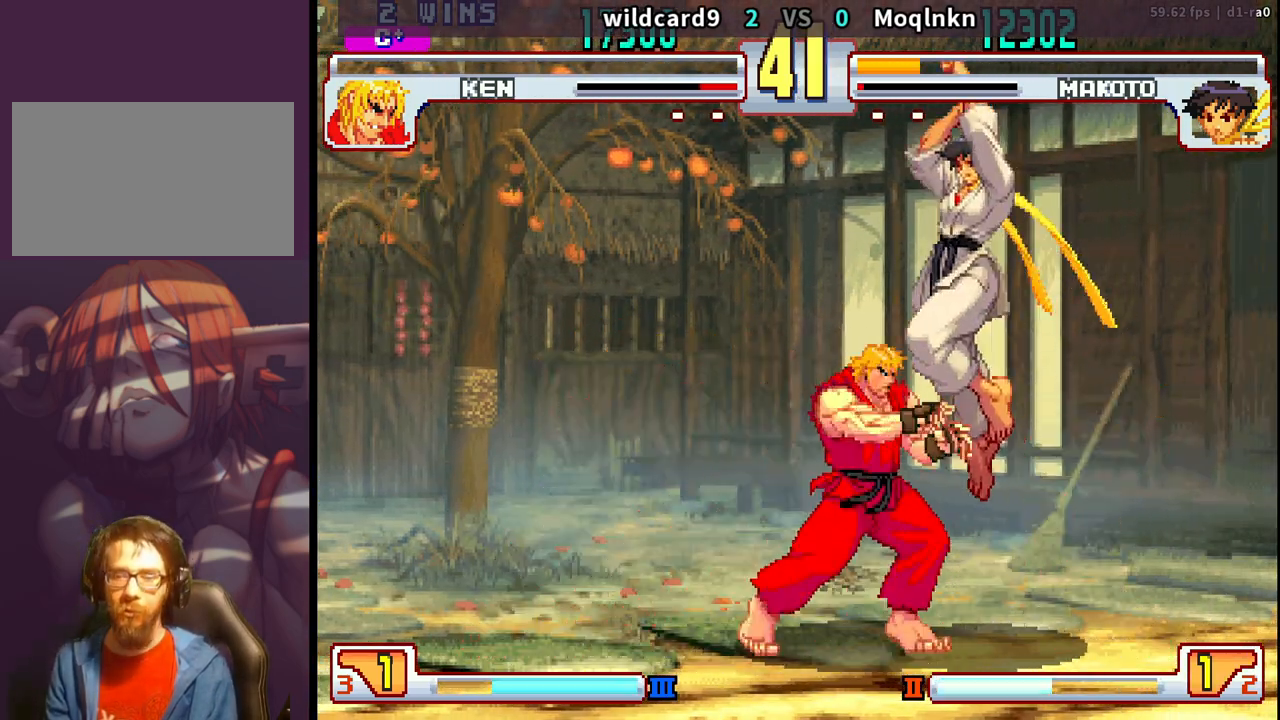
{"buttons": ["DPAD_LEFT"], "events": [[67, "MK", "down"], [100, "DPAD_LEFT", "up"], [100, "DPAD_UP", "up"], [200, "MK", "up"], [283, "DPAD_LEFT", "down"], [417, "DPAD_DOWN", "down"], [483, "DPAD_DOWN", "up"]]}
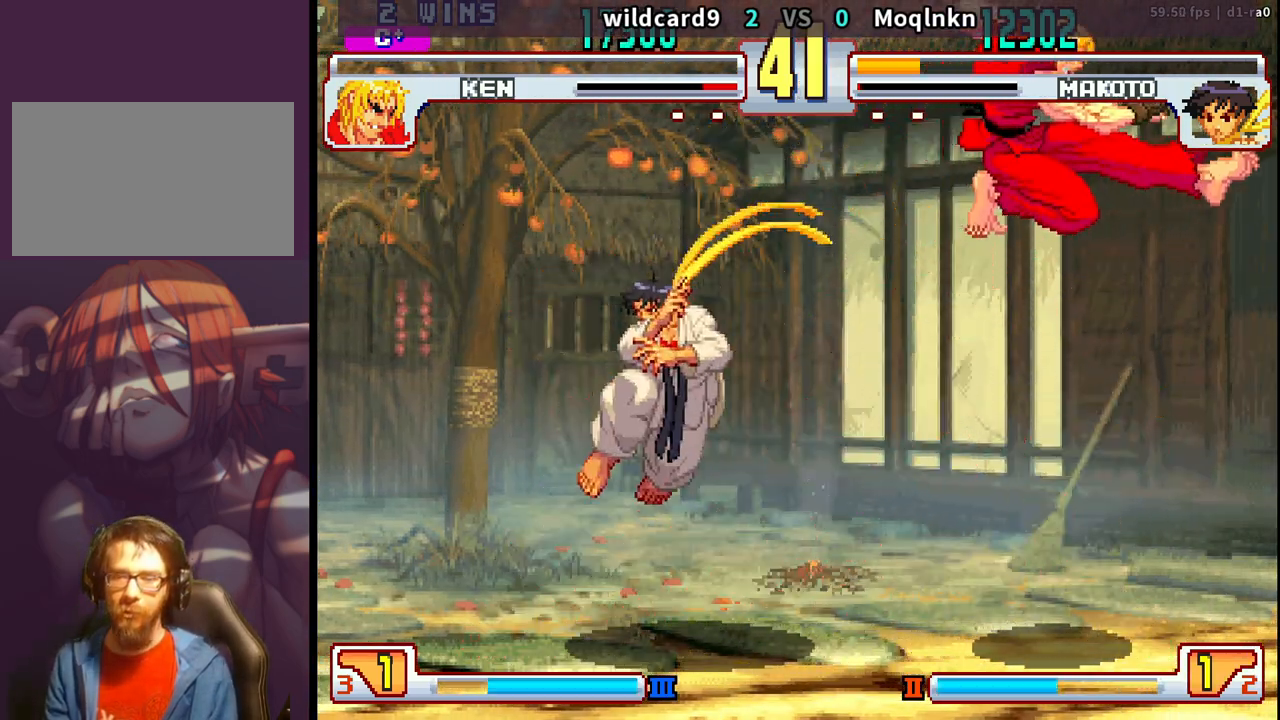
{"buttons": ["DPAD_DOWN"], "events": [[100, "DPAD_LEFT", "up"], [183, "DPAD_LEFT", "down"], [383, "DPAD_LEFT", "up"], [483, "DPAD_DOWN", "down"]]}
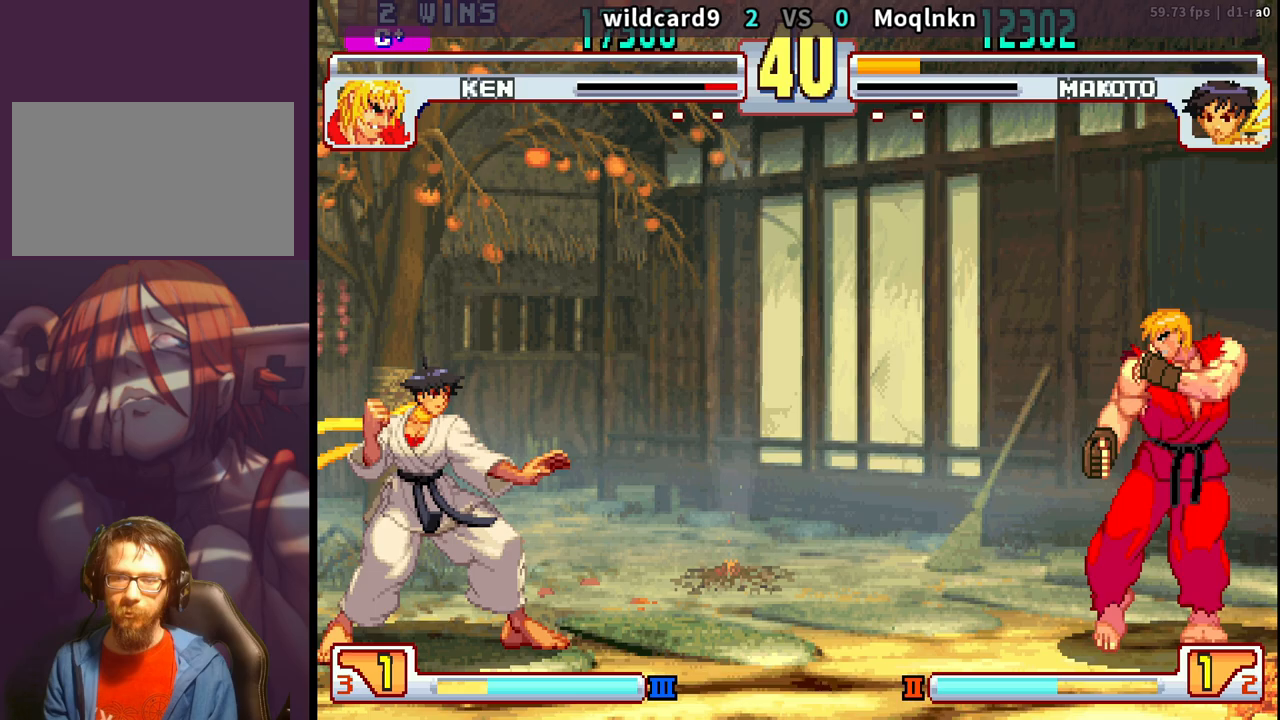
{"buttons": ["DPAD_DOWN", "DPAD_LEFT"], "events": [[17, "DPAD_LEFT", "down"]]}
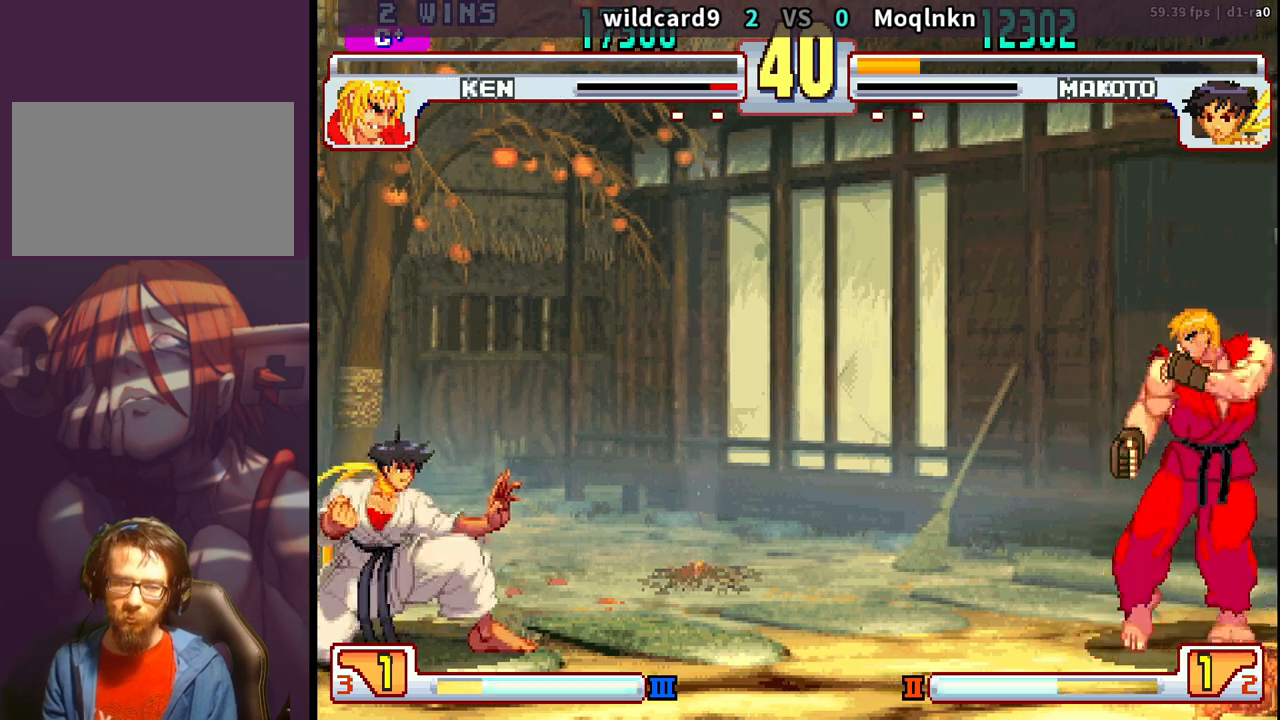
{"buttons": ["DPAD_DOWN", "DPAD_RIGHT"], "events": [[450, "DPAD_LEFT", "up"], [483, "DPAD_RIGHT", "down"]]}
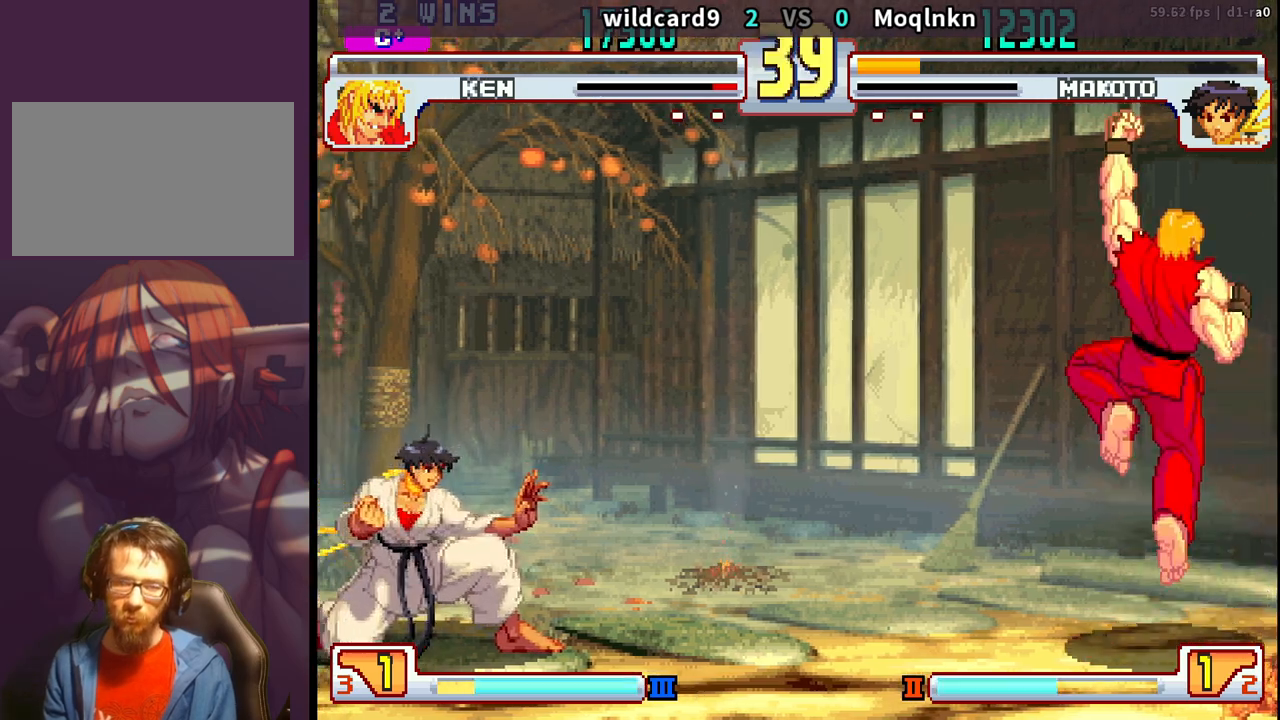
{"buttons": ["DPAD_UP", "DPAD_RIGHT"], "events": [[17, "DPAD_DOWN", "up"], [50, "HP", "down"], [83, "DPAD_RIGHT", "up"], [183, "LK", "down"], [267, "LK", "up"], [300, "HP", "up"], [350, "DPAD_DOWN", "down"], [367, "DPAD_RIGHT", "down"], [433, "DPAD_DOWN", "up"], [467, "DPAD_UP", "down"]]}
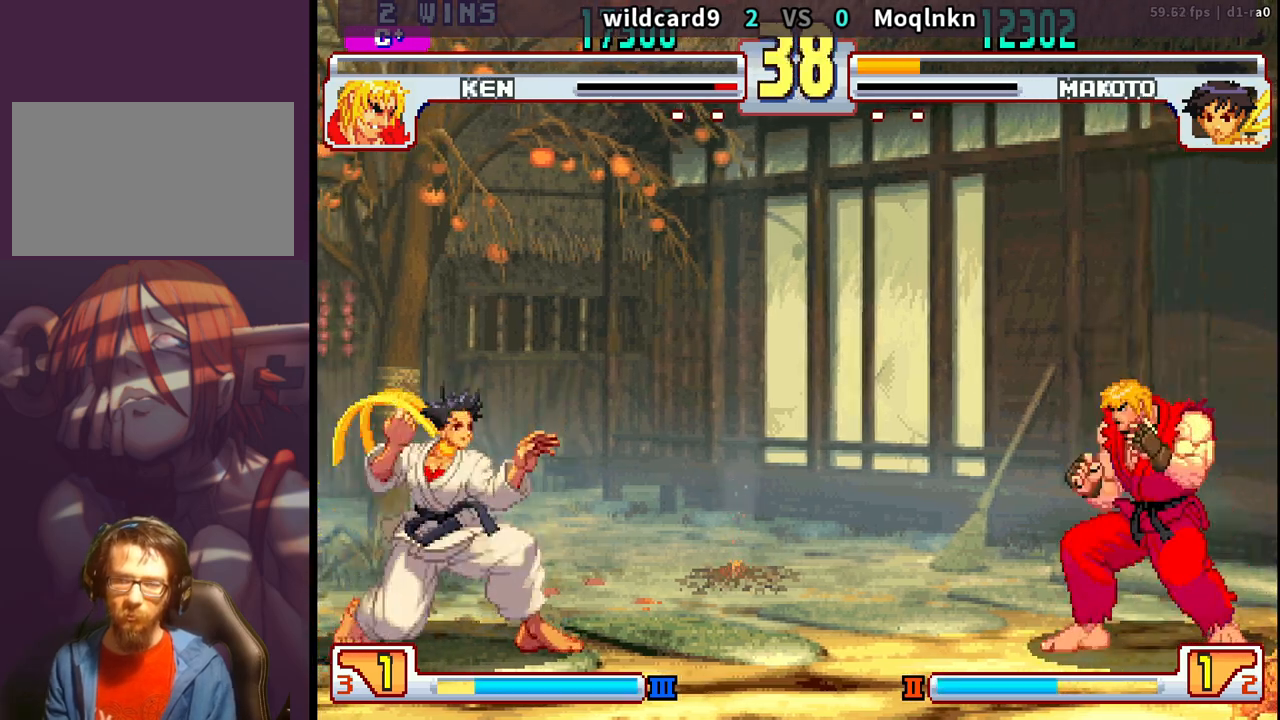
{"buttons": [], "events": [[150, "DPAD_RIGHT", "up"], [200, "DPAD_UP", "up"]]}
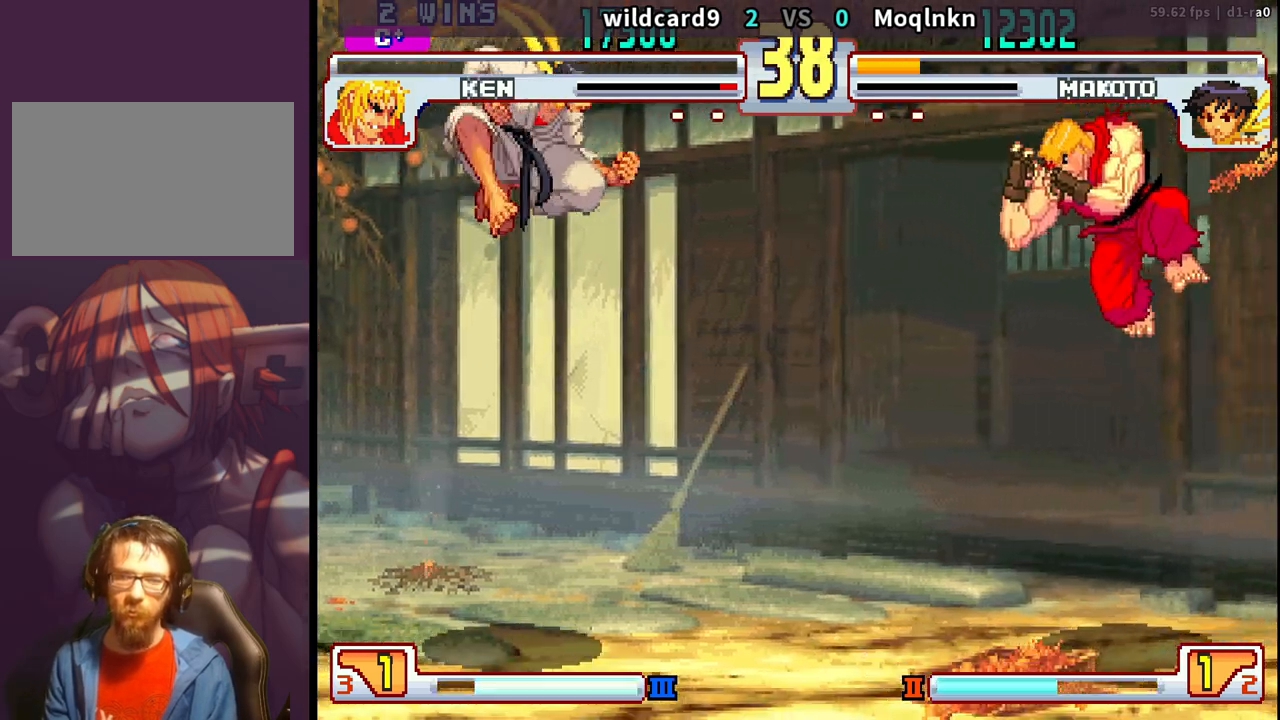
{"buttons": ["DPAD_LEFT"], "events": [[17, "HK", "down"], [167, "DPAD_DOWN", "down"], [167, "DPAD_LEFT", "down"], [167, "HK", "up"], [483, "DPAD_DOWN", "up"]]}
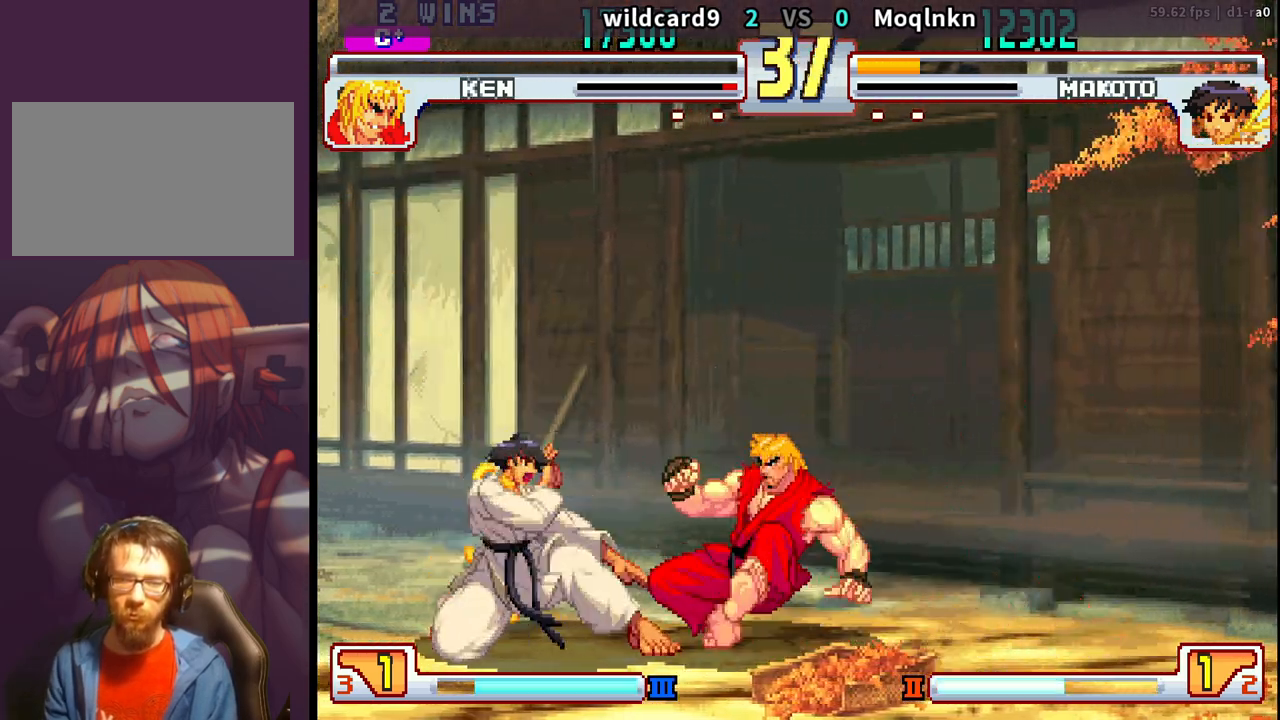
{"buttons": ["DPAD_DOWN", "DPAD_LEFT"], "events": [[83, "DPAD_DOWN", "down"]]}
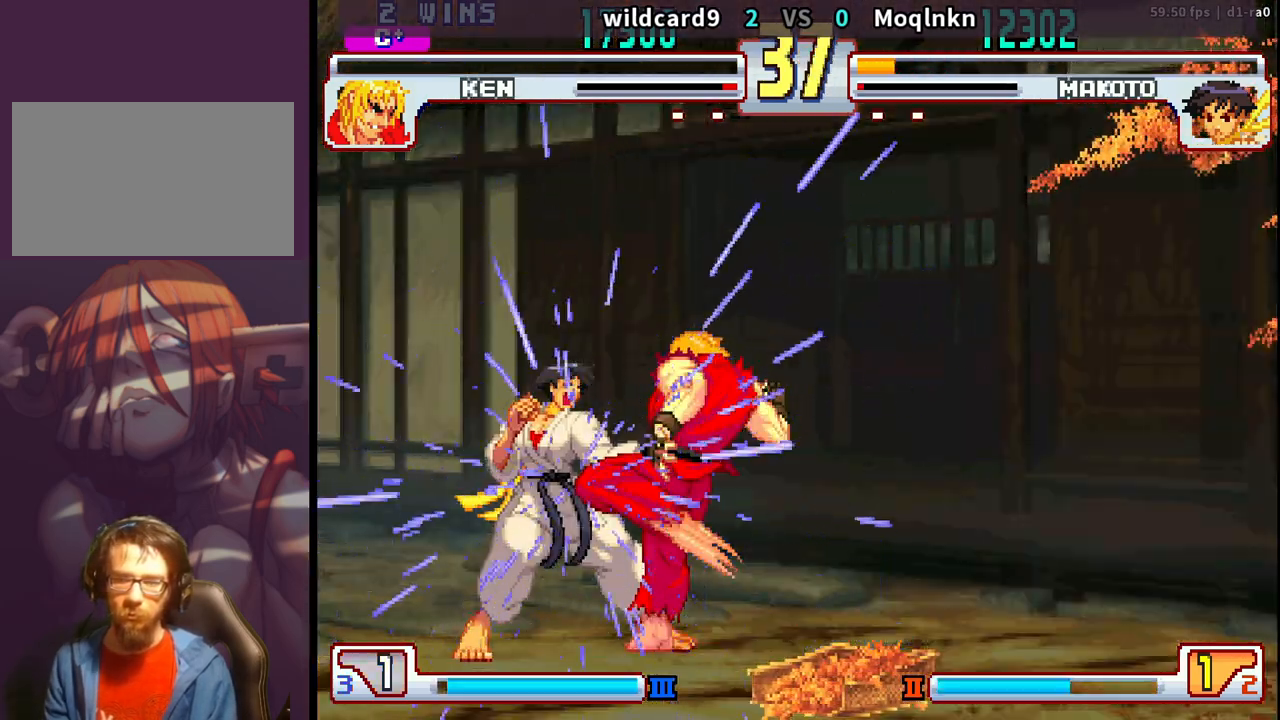
{"buttons": ["DPAD_DOWN", "DPAD_LEFT"], "events": []}
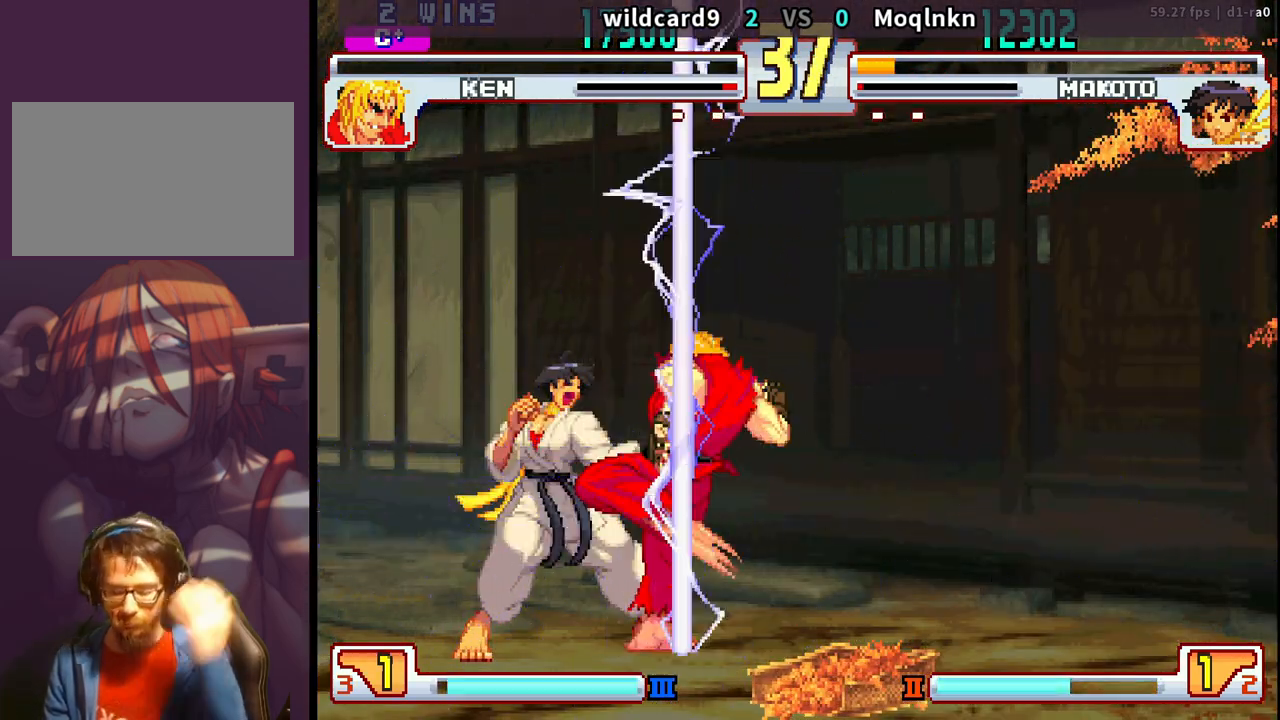
{"buttons": ["DPAD_DOWN", "HK", "LP", "MP"]}
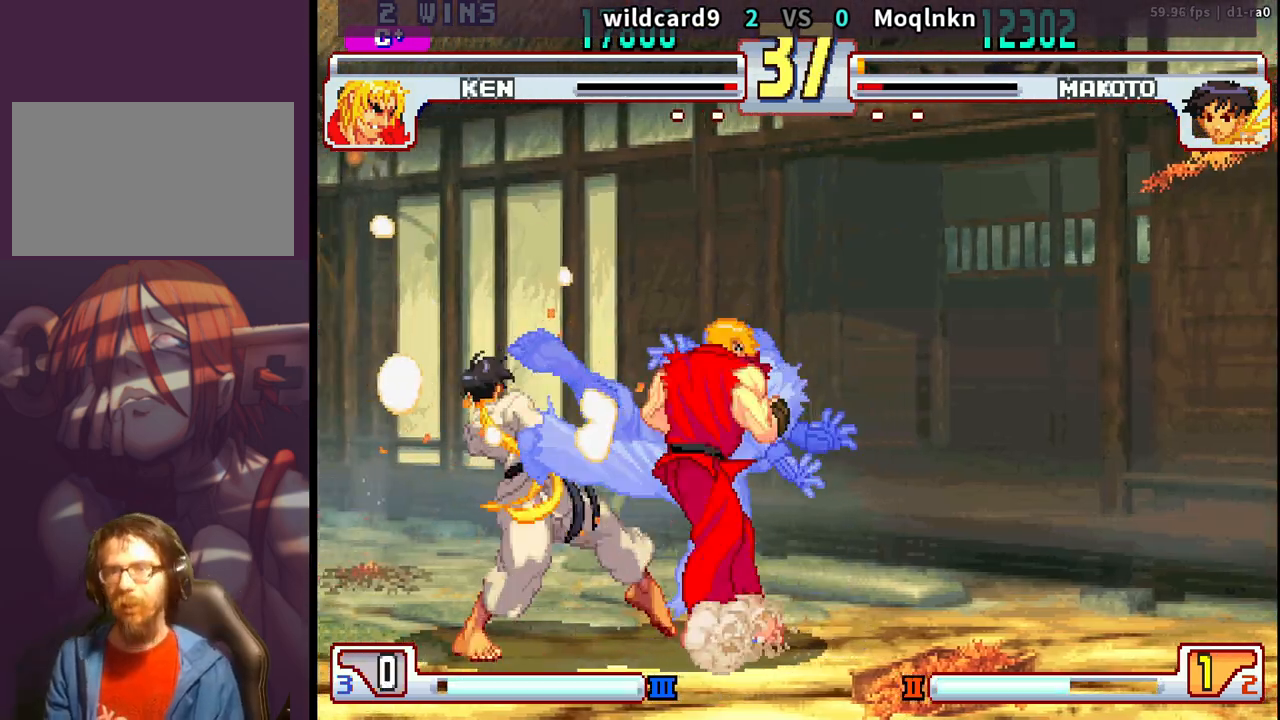
{"buttons": ["DPAD_DOWN", "DPAD_LEFT", "HK", "MK"]}
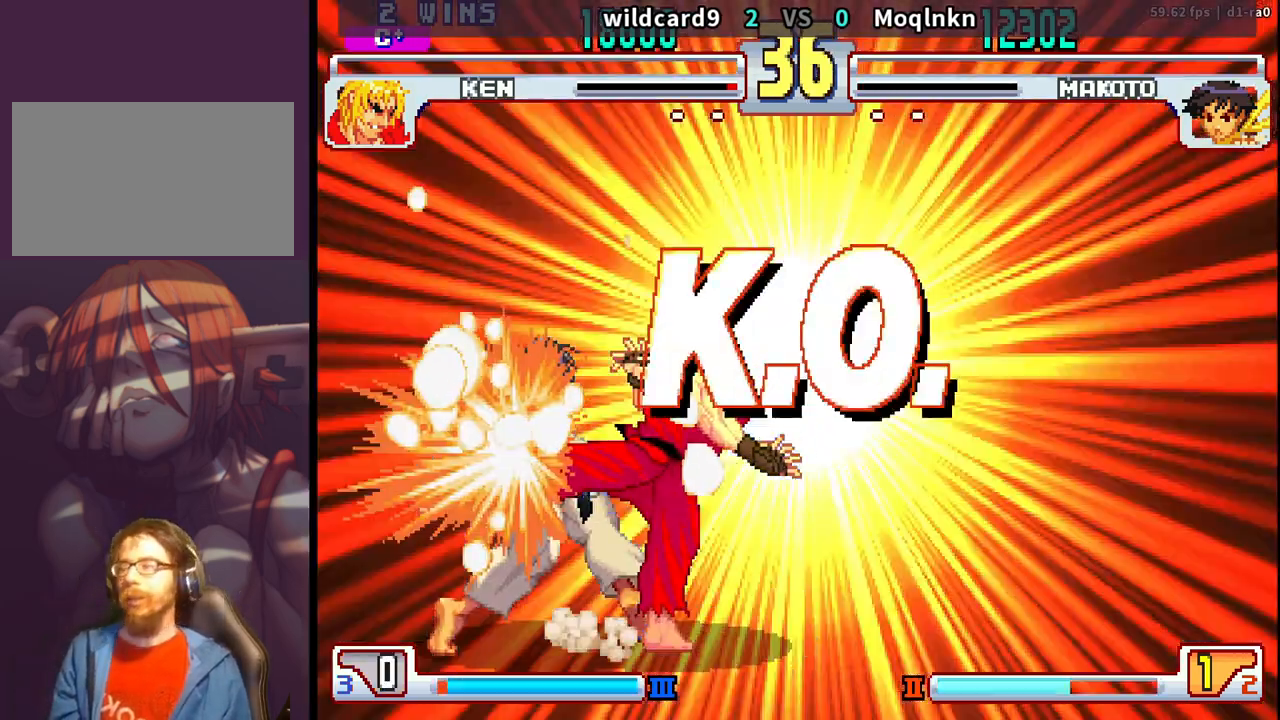
{"buttons": [], "events": [[200, "DPAD_LEFT", "up"], [217, "HK", "up"], [217, "MK", "up"], [250, "DPAD_DOWN", "up"]]}